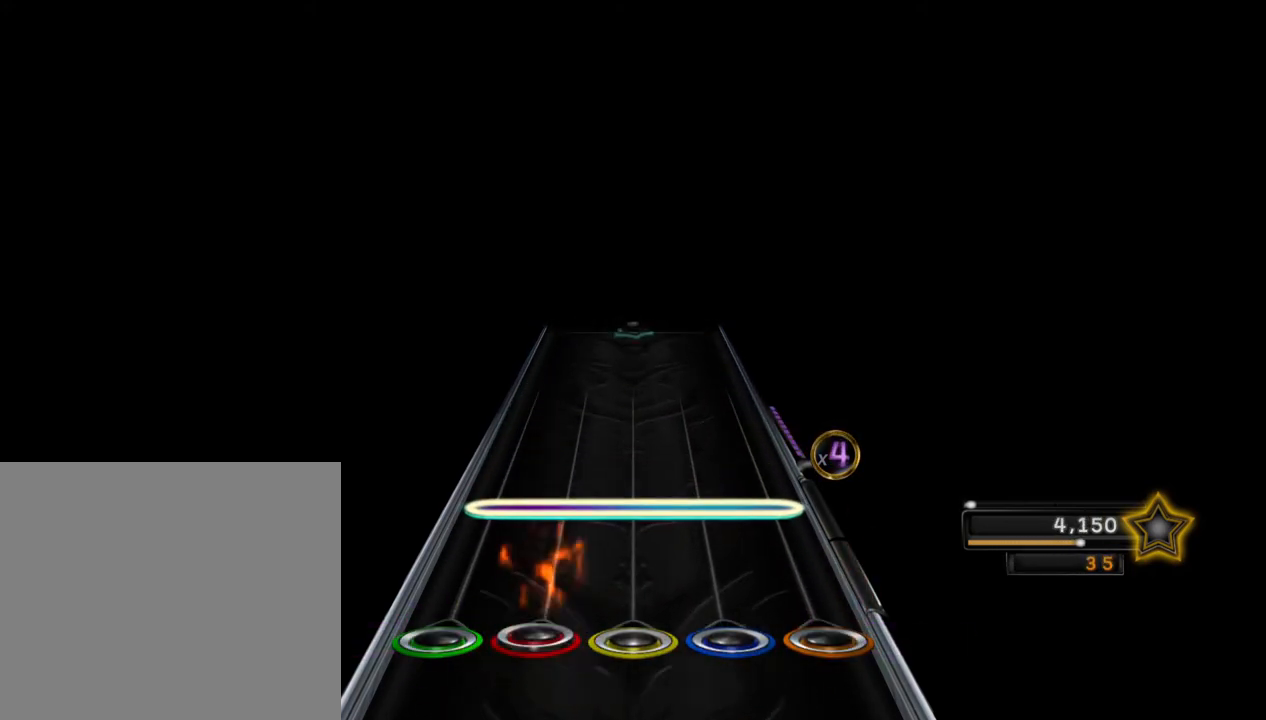
Gameplay with a controller (PlayStation layout); each line is a JSON object with the inputs held at the frame after it. "events" lists button and stick changes between this image and that frame as [ms after this image, input, new state], when the widget could be followed in between.
{"buttons": [], "left_stick": "center", "right_stick": "center", "events": []}
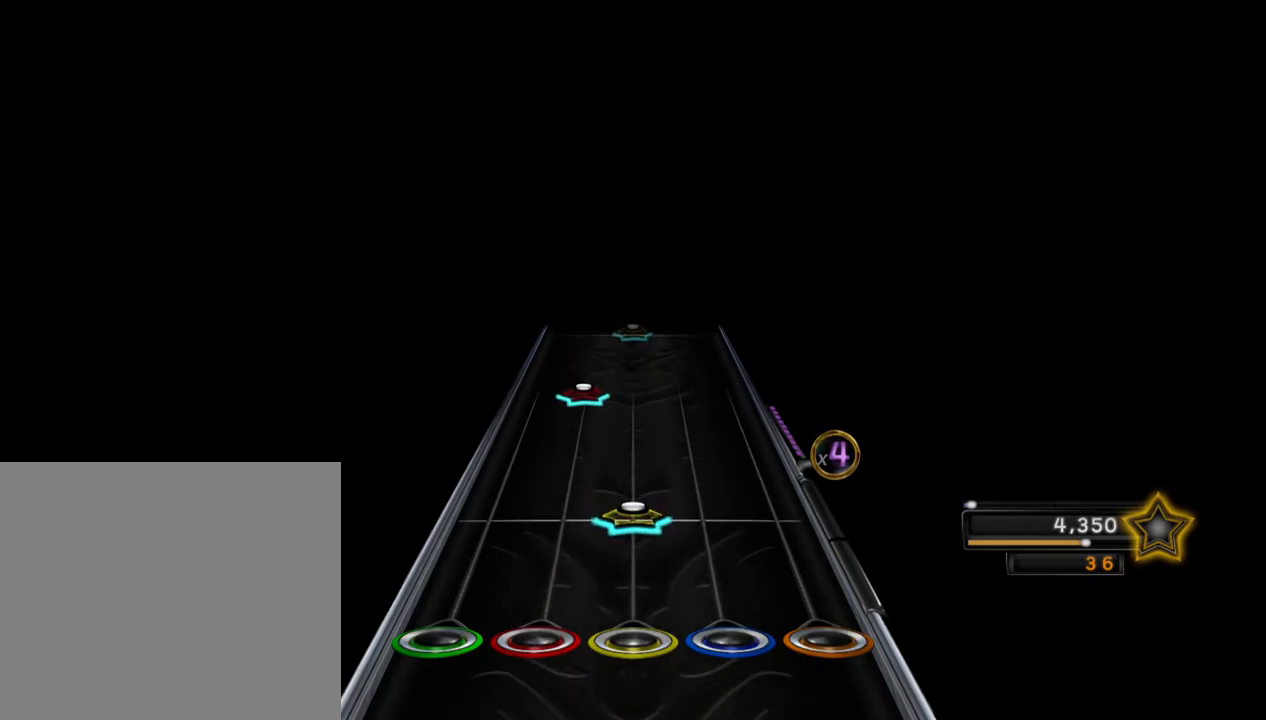
{"buttons": [], "left_stick": "center", "right_stick": "center", "events": [[33, "R1", "down"], [133, "R1", "up"], [283, "L1", "down"], [400, "L1", "up"]]}
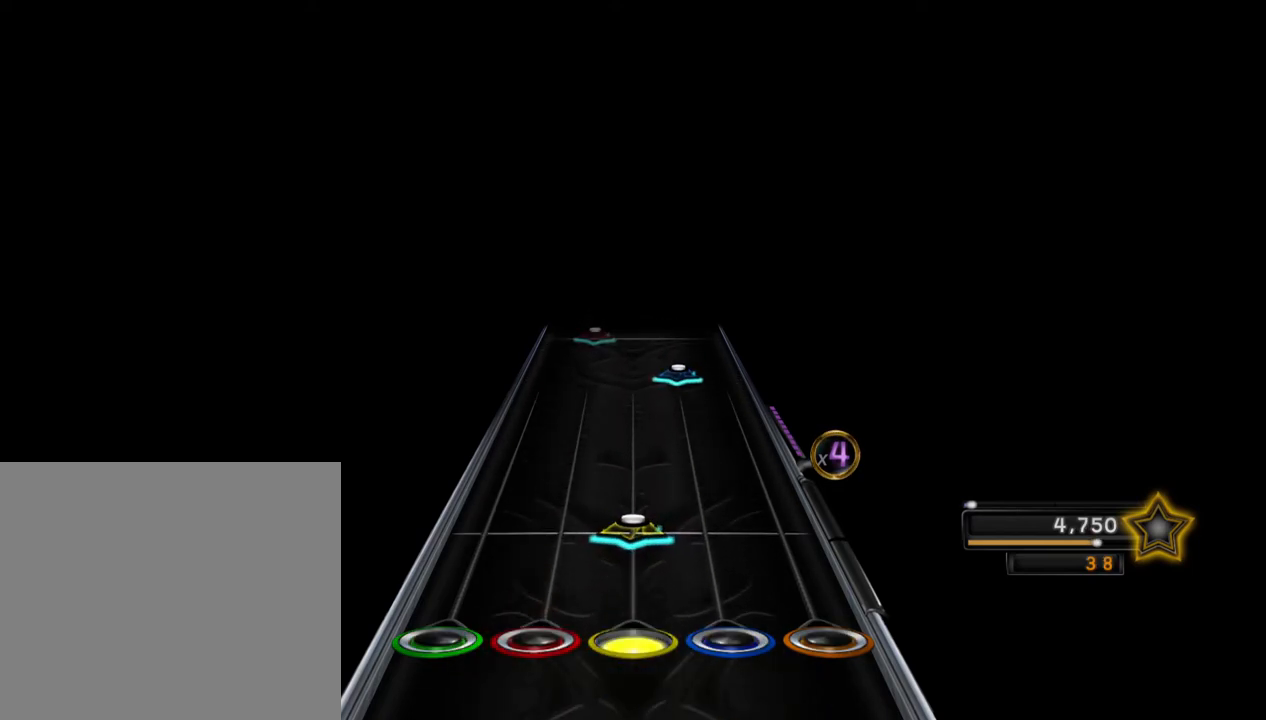
{"buttons": [], "left_stick": "center", "right_stick": "center", "events": [[17, "R1", "down"], [117, "R1", "up"], [317, "R2", "down"], [450, "R2", "up"]]}
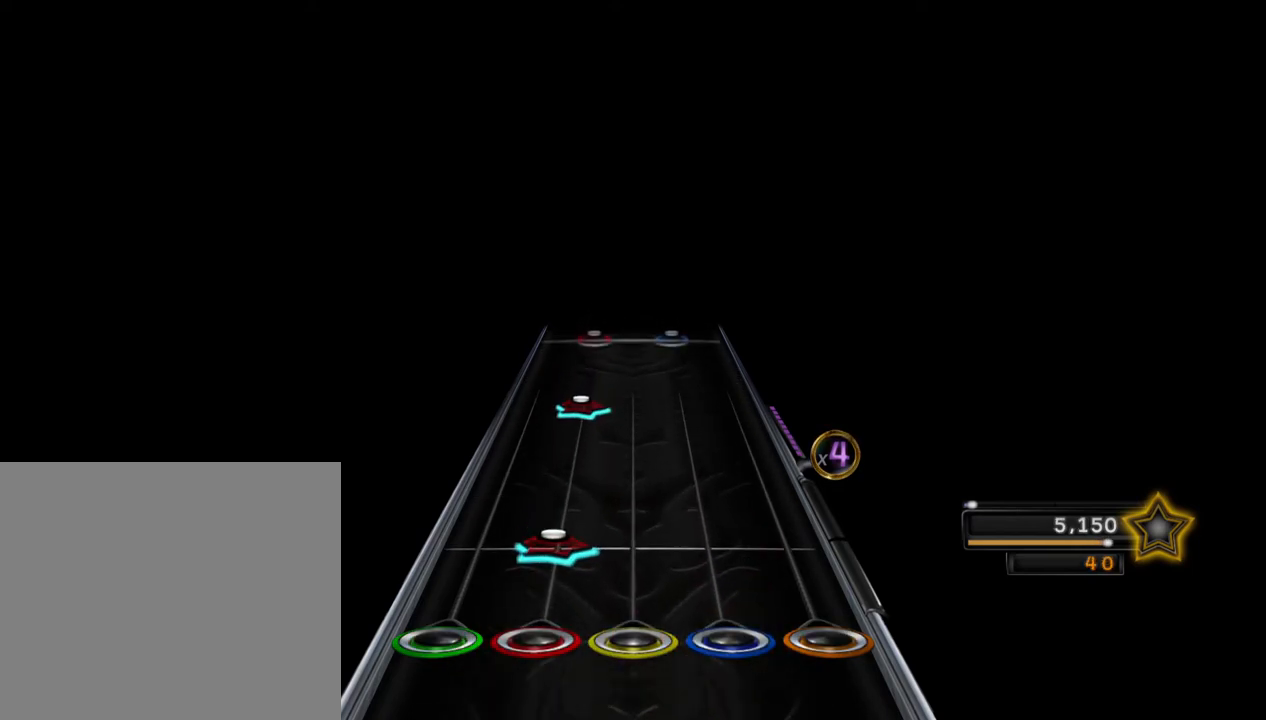
{"buttons": [], "left_stick": "center", "right_stick": "center", "events": [[50, "L1", "down"], [133, "L1", "up"], [283, "L1", "down"], [367, "L1", "up"]]}
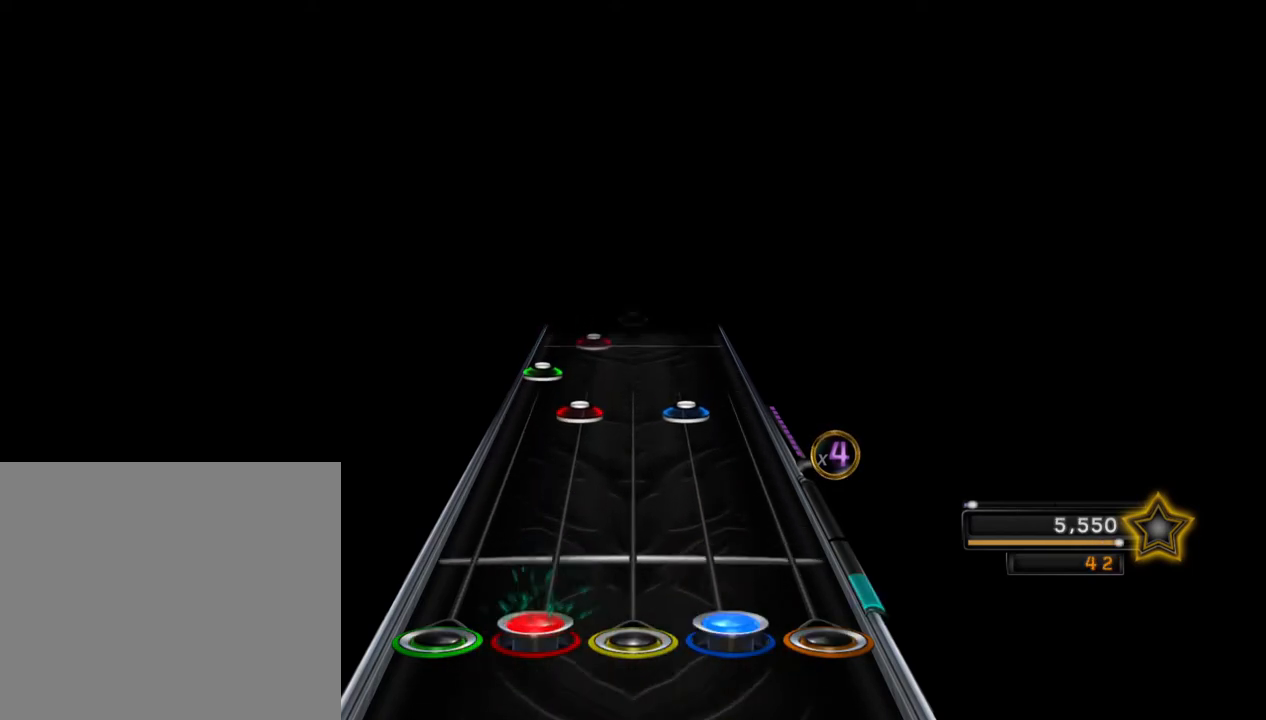
{"buttons": ["L1", "L2"], "left_stick": "center", "right_stick": "center", "events": [[17, "L1", "down"], [17, "R2", "down"], [117, "R2", "up"], [250, "R2", "down"], [317, "L1", "up"], [350, "R2", "up"], [417, "L2", "down"], [483, "L1", "down"]]}
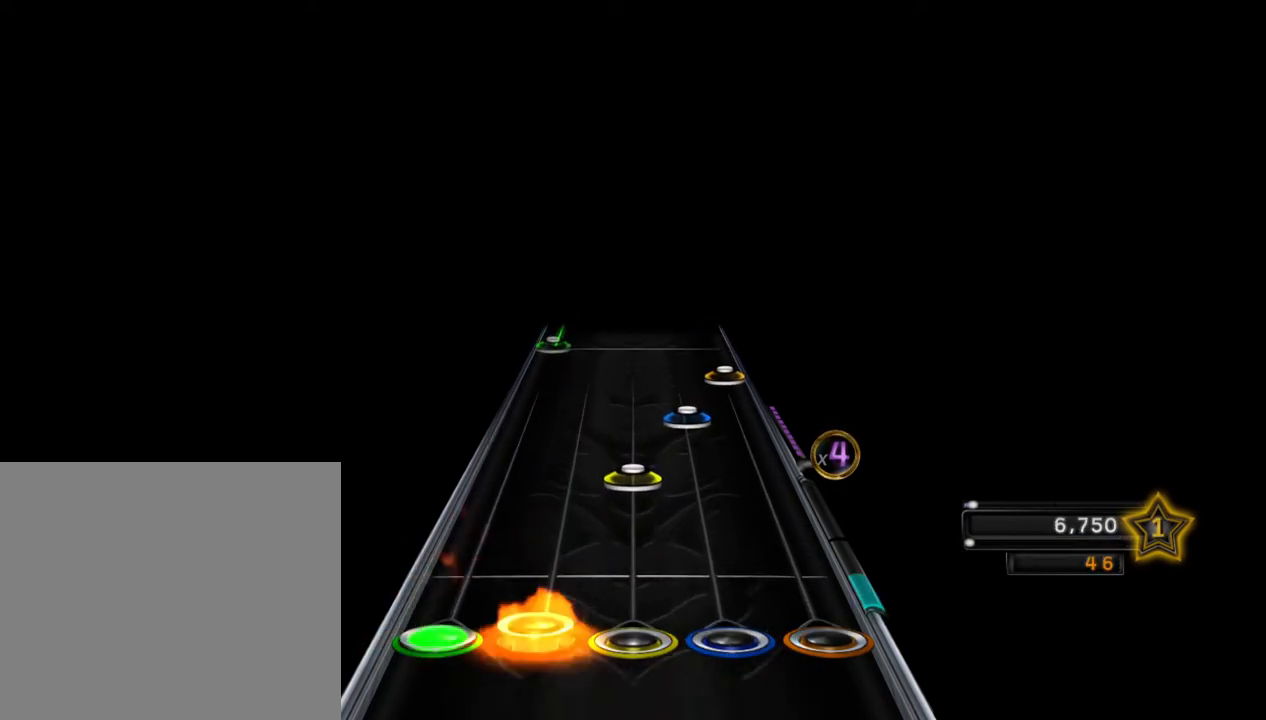
{"buttons": ["L2"], "left_stick": "center", "right_stick": "center", "events": [[67, "L2", "up"], [117, "R1", "down"], [133, "L1", "up"], [217, "R2", "down"], [233, "R1", "up"], [333, "CROSS", "down"], [333, "R2", "up"], [450, "CROSS", "up"], [483, "L2", "down"]]}
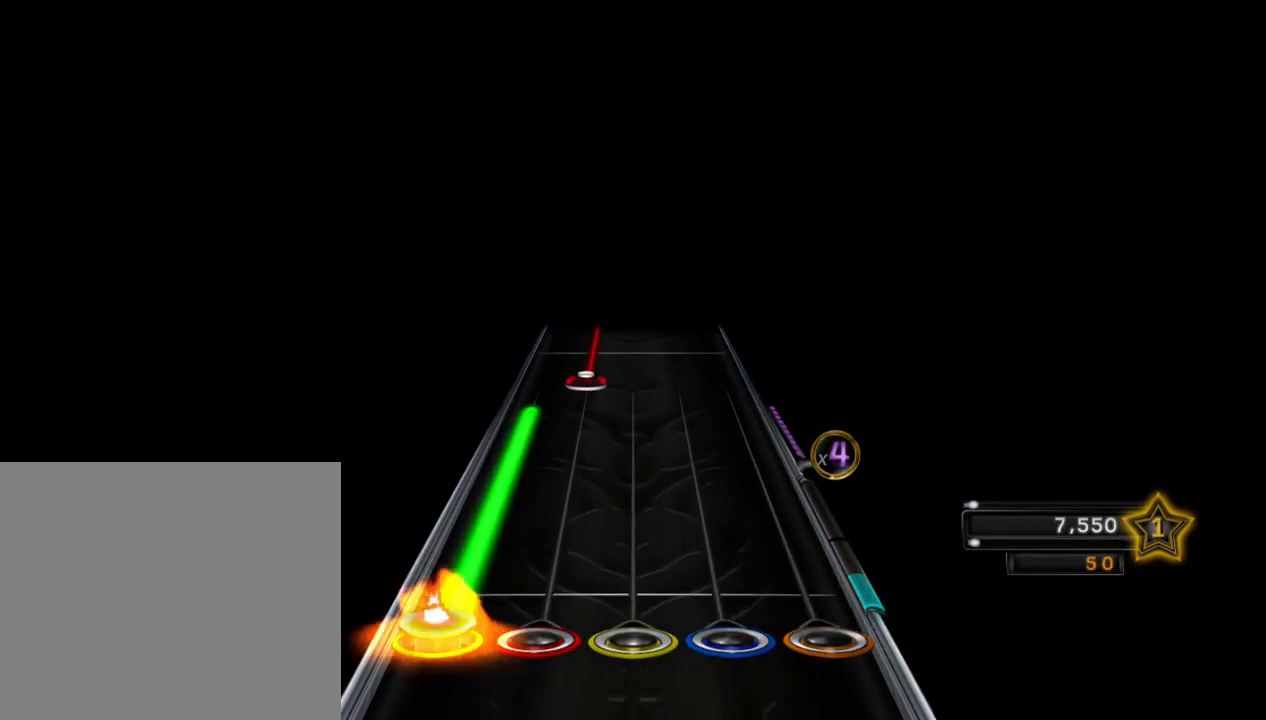
{"buttons": ["L1"], "left_stick": "center", "right_stick": "center", "events": [[350, "L1", "down"], [367, "L2", "up"]]}
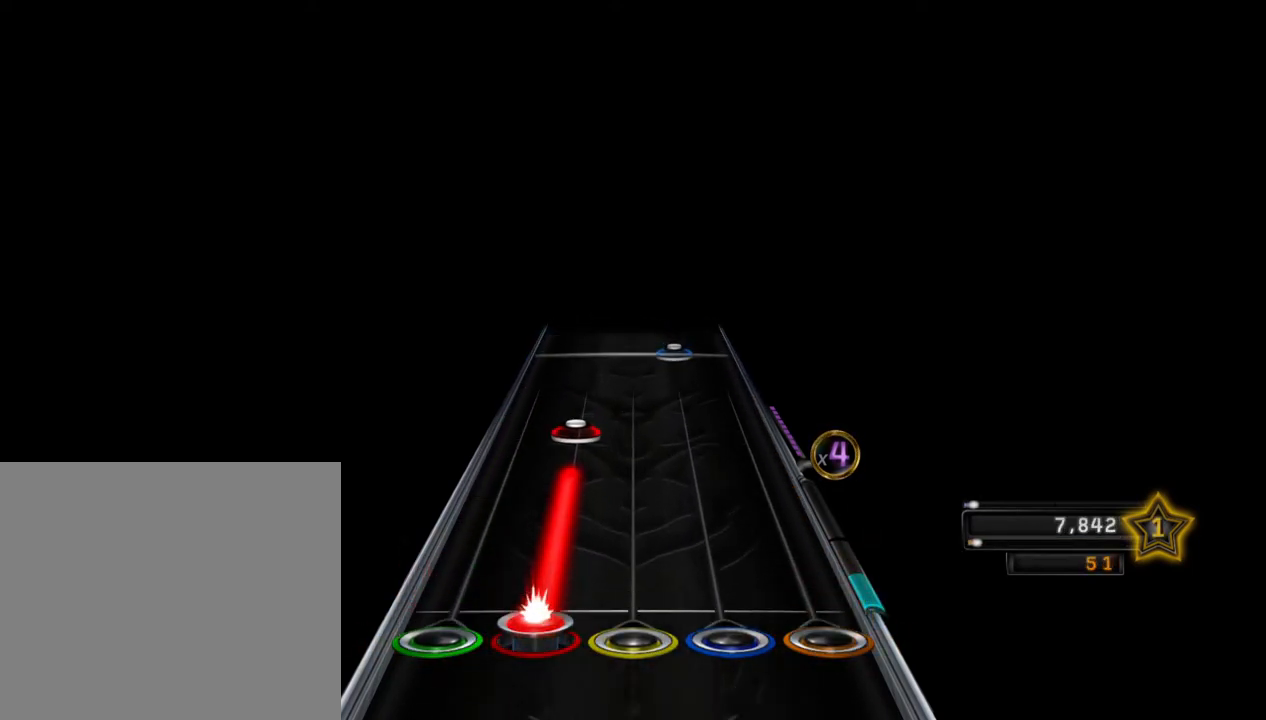
{"buttons": ["R2"], "left_stick": "center", "right_stick": "center", "events": [[100, "L1", "up"], [217, "L1", "down"], [367, "L1", "up"], [450, "R2", "down"]]}
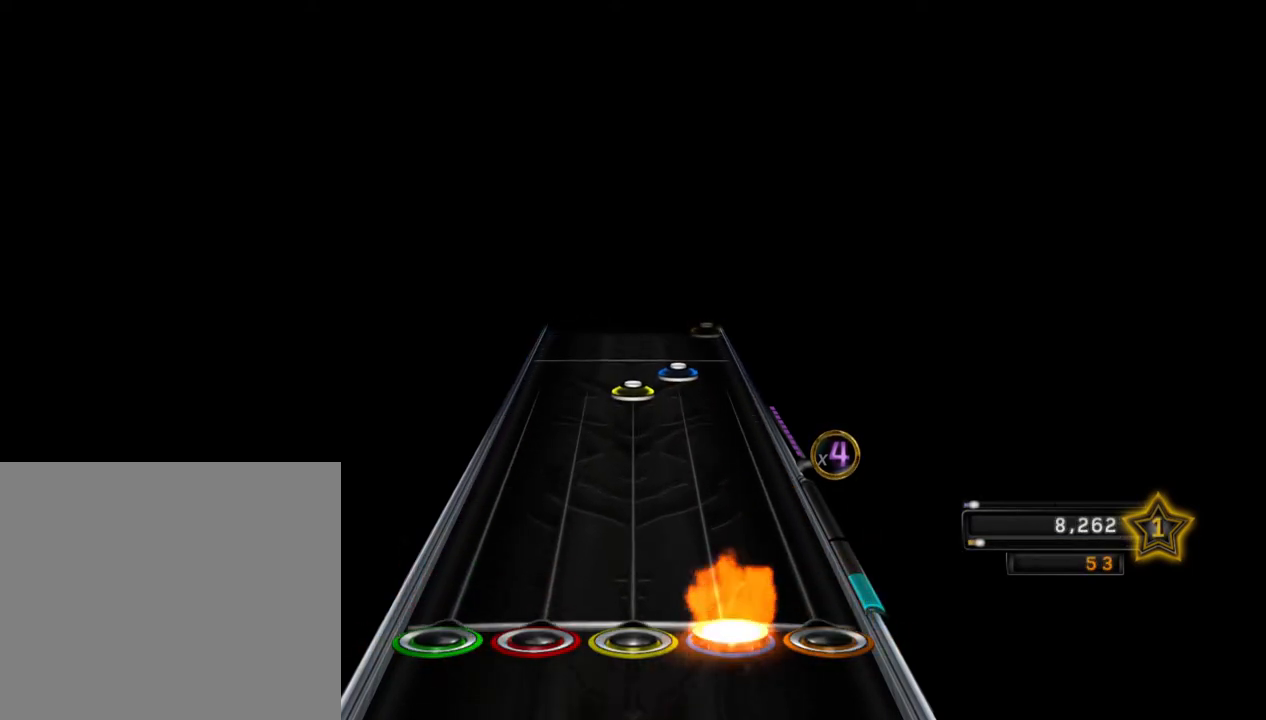
{"buttons": [], "left_stick": "center", "right_stick": "center", "events": [[67, "R2", "up"], [300, "R1", "down"], [350, "R2", "down"], [383, "R1", "up"], [467, "R2", "up"]]}
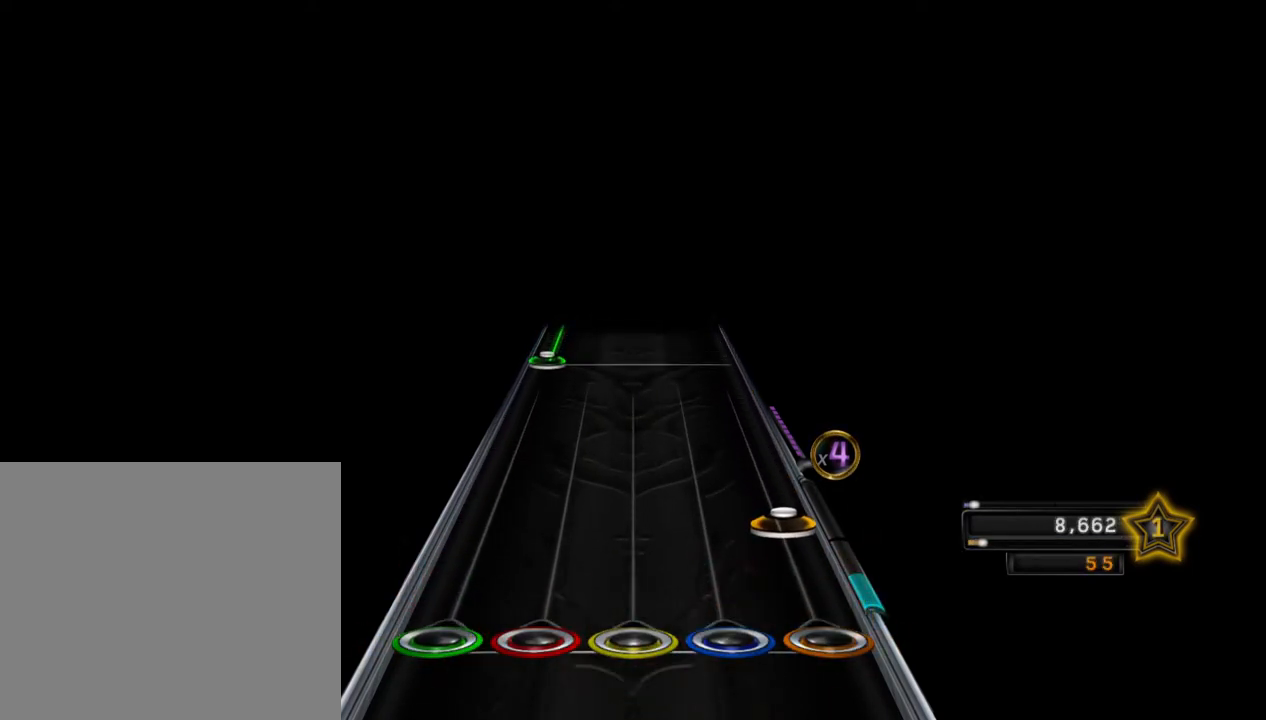
{"buttons": ["L2"], "left_stick": "center", "right_stick": "center", "events": [[50, "CROSS", "down"], [117, "CROSS", "up"], [433, "L2", "down"]]}
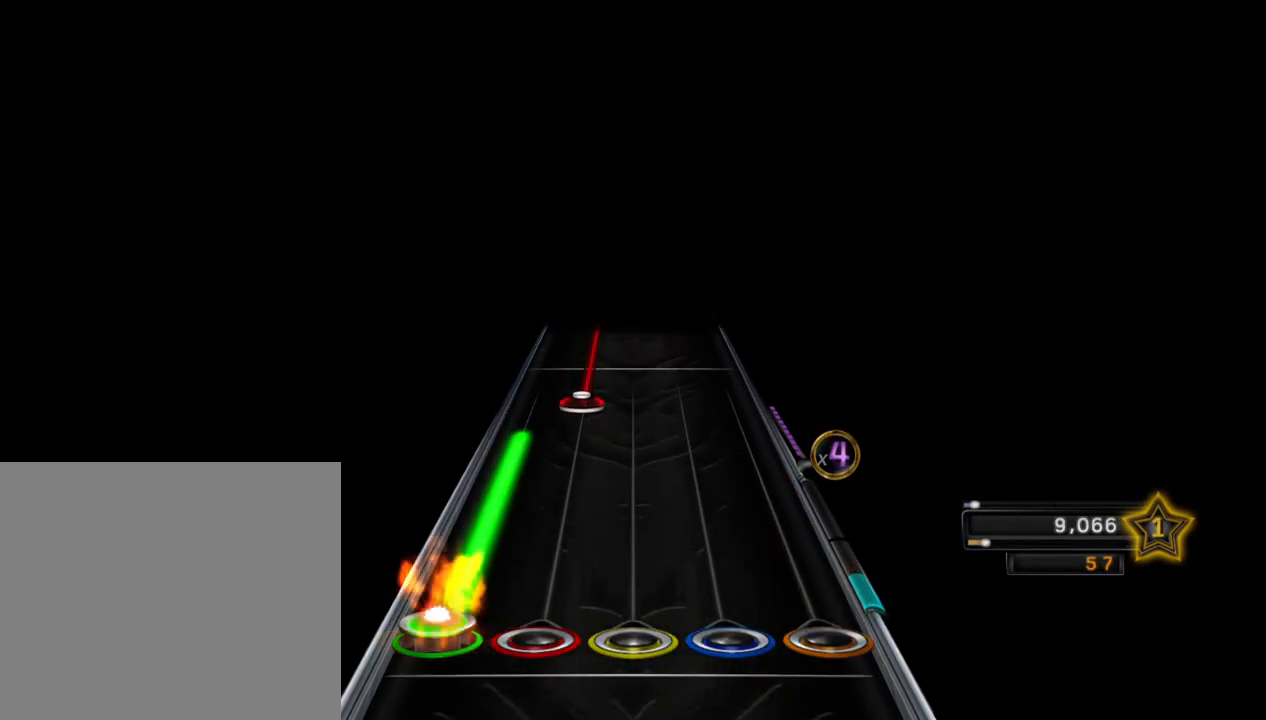
{"buttons": [], "left_stick": "center", "right_stick": "center", "events": [[267, "L1", "down"], [267, "L2", "up"], [483, "L1", "up"]]}
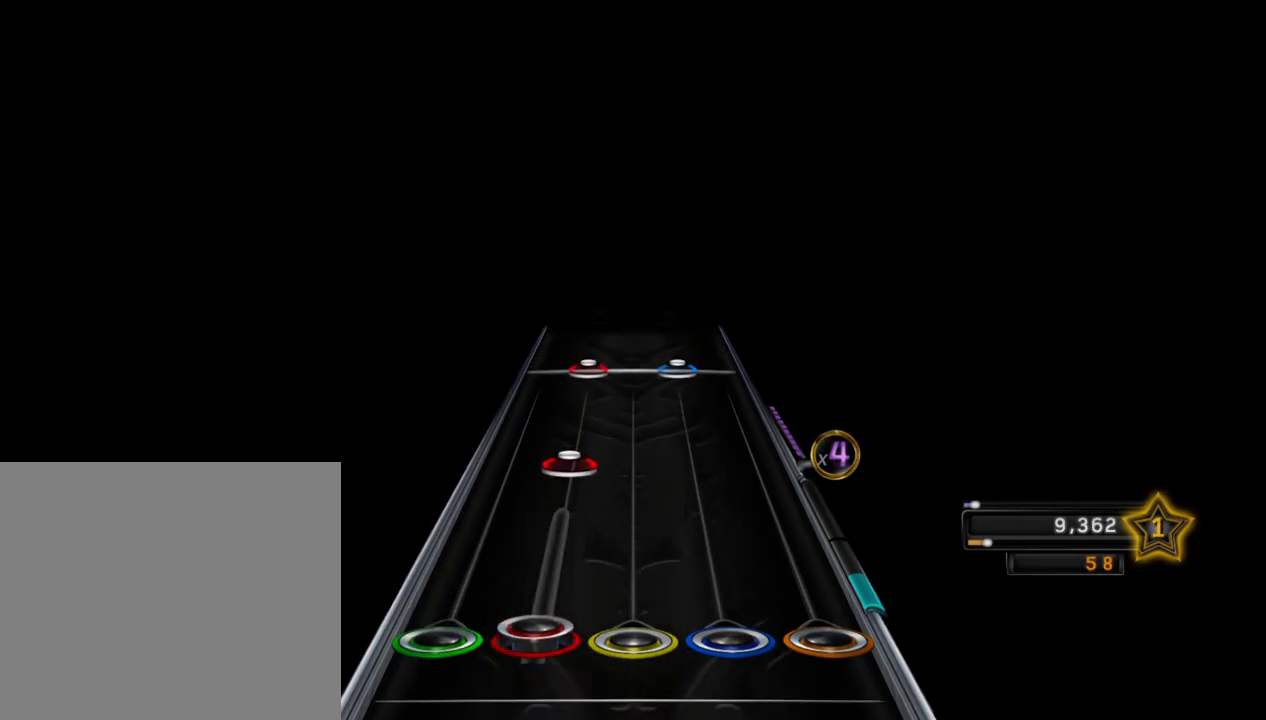
{"buttons": ["L1"], "left_stick": "center", "right_stick": "center", "events": [[133, "L1", "down"], [250, "L1", "up"], [383, "L1", "down"], [383, "R2", "down"], [483, "R2", "up"]]}
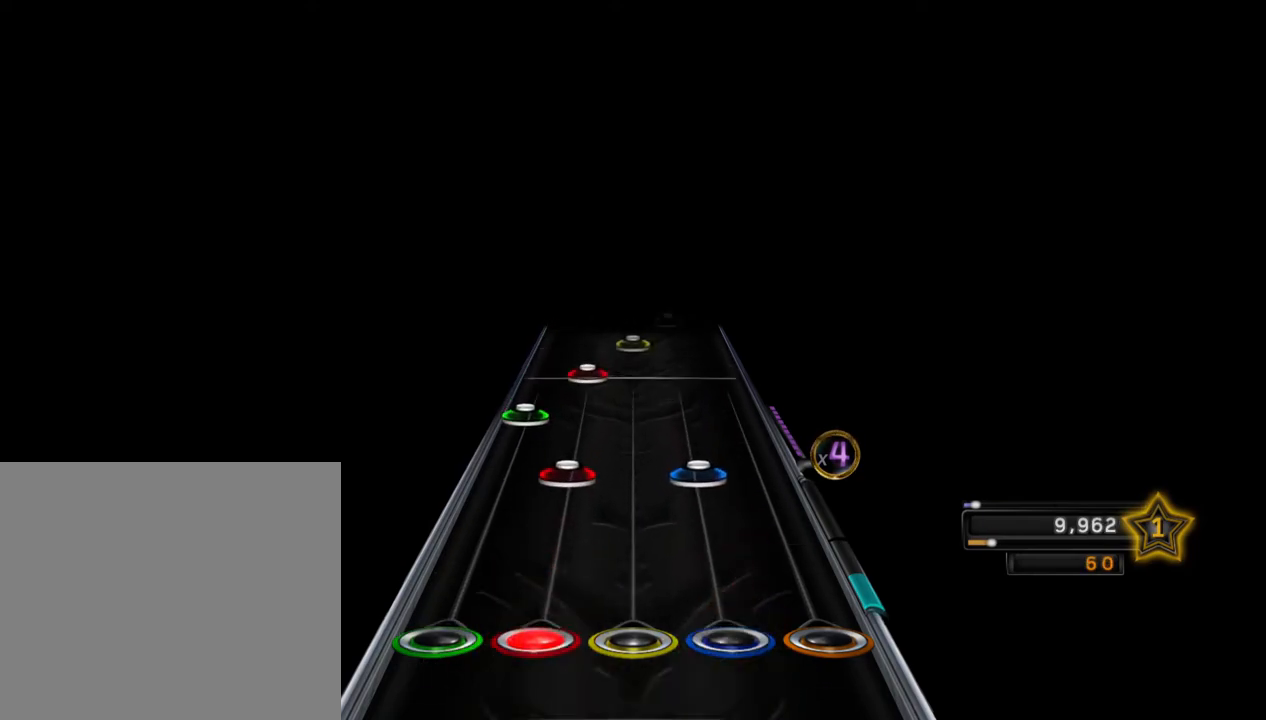
{"buttons": ["R1"], "left_stick": "center", "right_stick": "center", "events": [[117, "R2", "down"], [183, "L1", "up"], [233, "R2", "up"], [267, "L2", "down"], [333, "L1", "down"], [417, "L2", "up"], [500, "L1", "up"], [500, "R1", "down"]]}
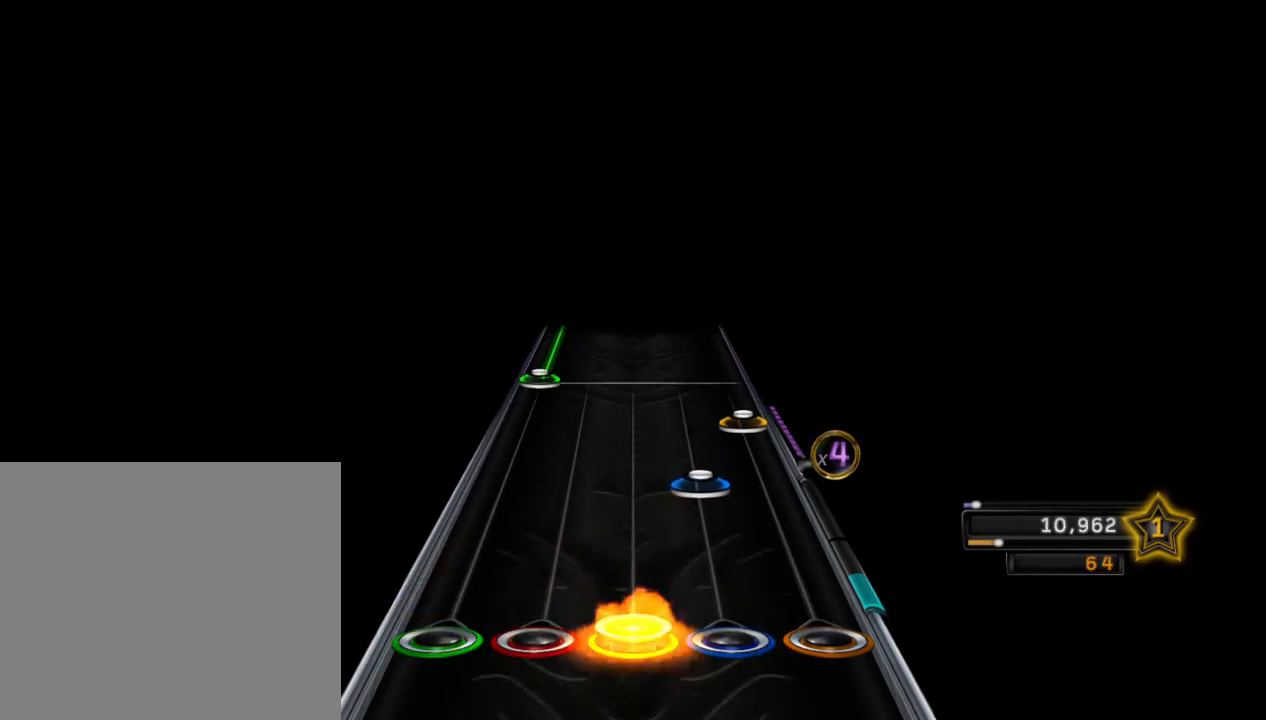
{"buttons": ["L2"], "left_stick": "center", "right_stick": "center", "events": [[50, "R2", "down"], [117, "R1", "up"], [183, "CROSS", "down"], [183, "R2", "up"], [317, "CROSS", "up"], [367, "L2", "down"]]}
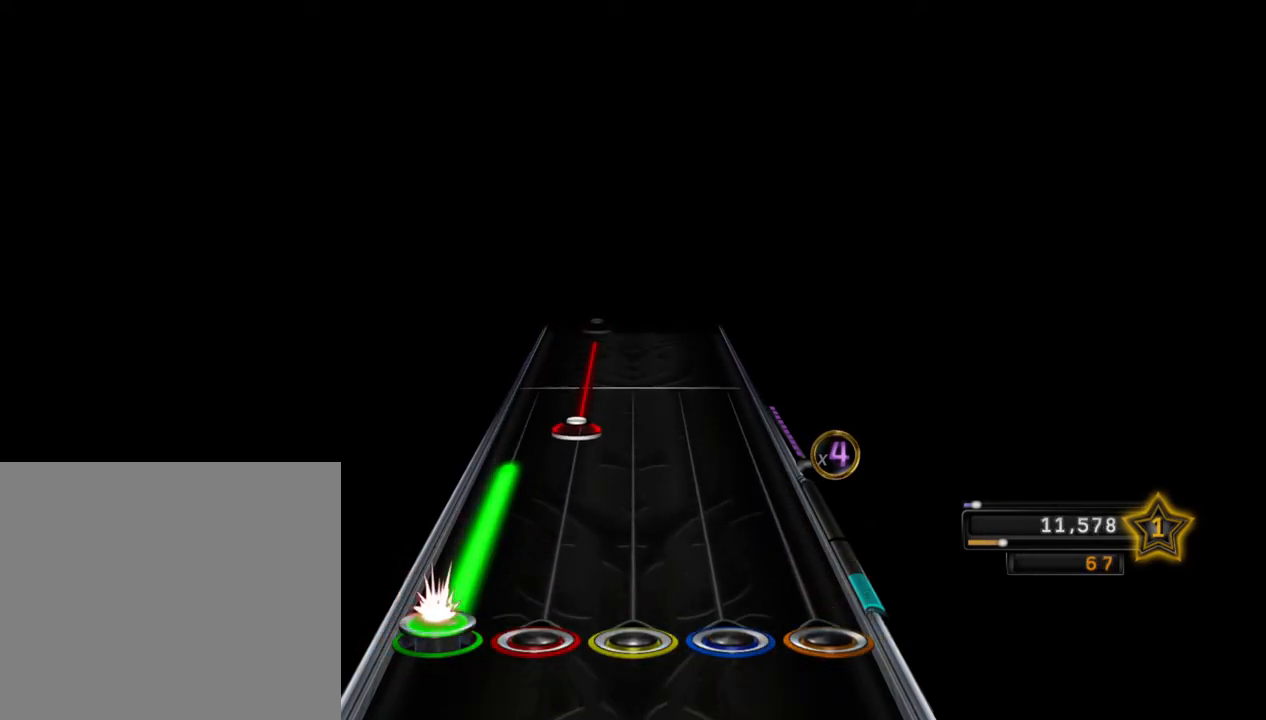
{"buttons": [], "left_stick": "center", "right_stick": "center", "events": [[200, "L2", "up"], [217, "L1", "down"], [417, "L1", "up"]]}
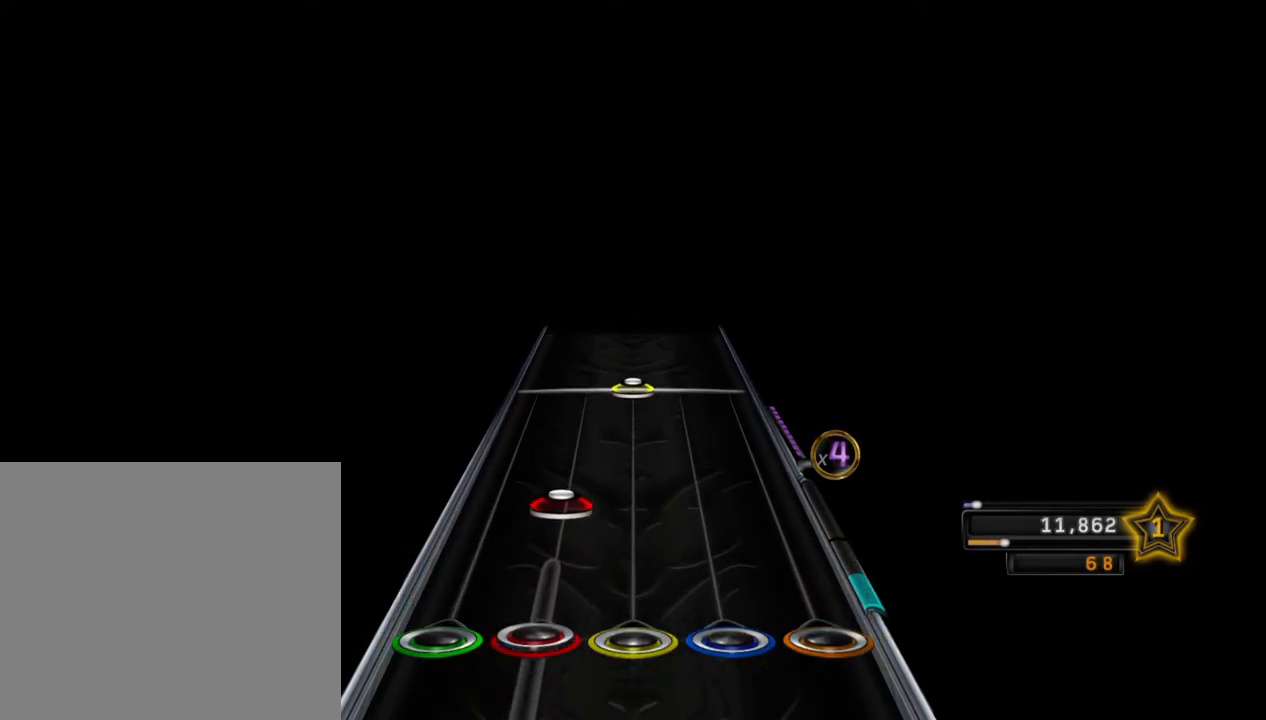
{"buttons": [], "left_stick": "center", "right_stick": "center", "events": [[50, "L1", "down"], [233, "L1", "up"], [283, "R1", "down"], [400, "R1", "up"]]}
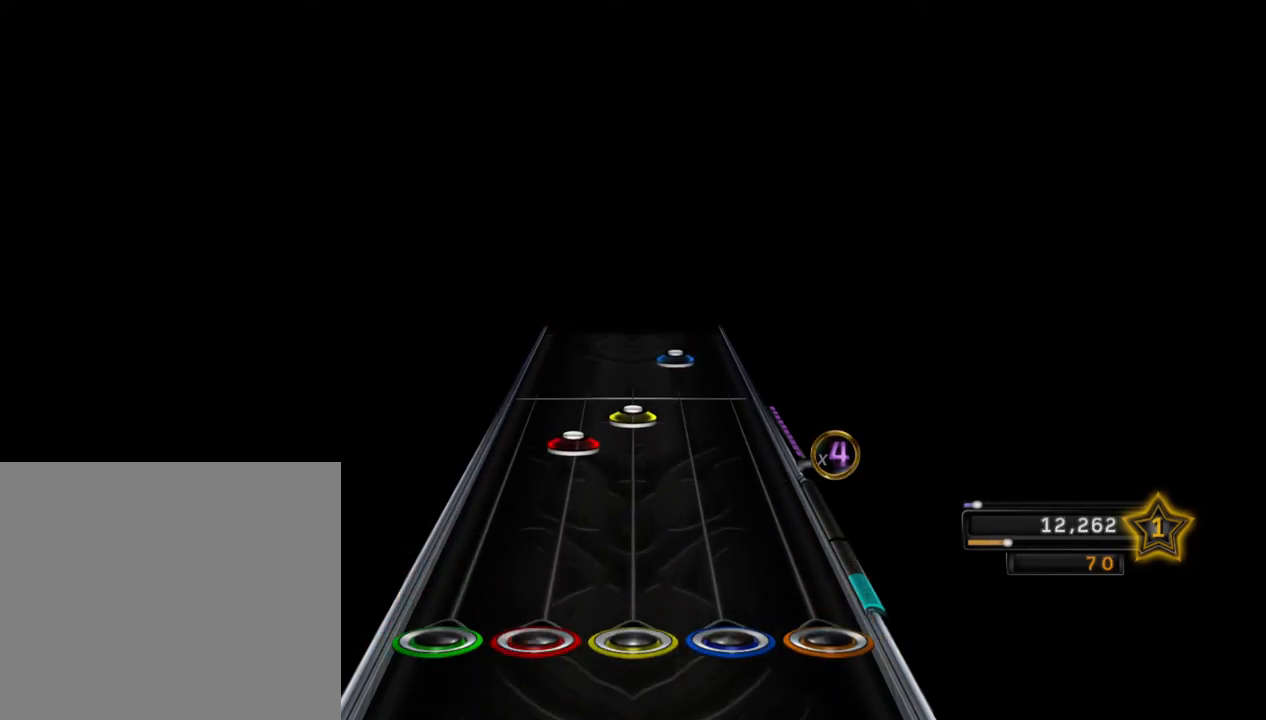
{"buttons": ["R2"], "left_stick": "center", "right_stick": "center", "events": [[150, "L1", "down"], [233, "R1", "down"], [267, "L1", "up"], [317, "R1", "up"], [417, "R2", "down"]]}
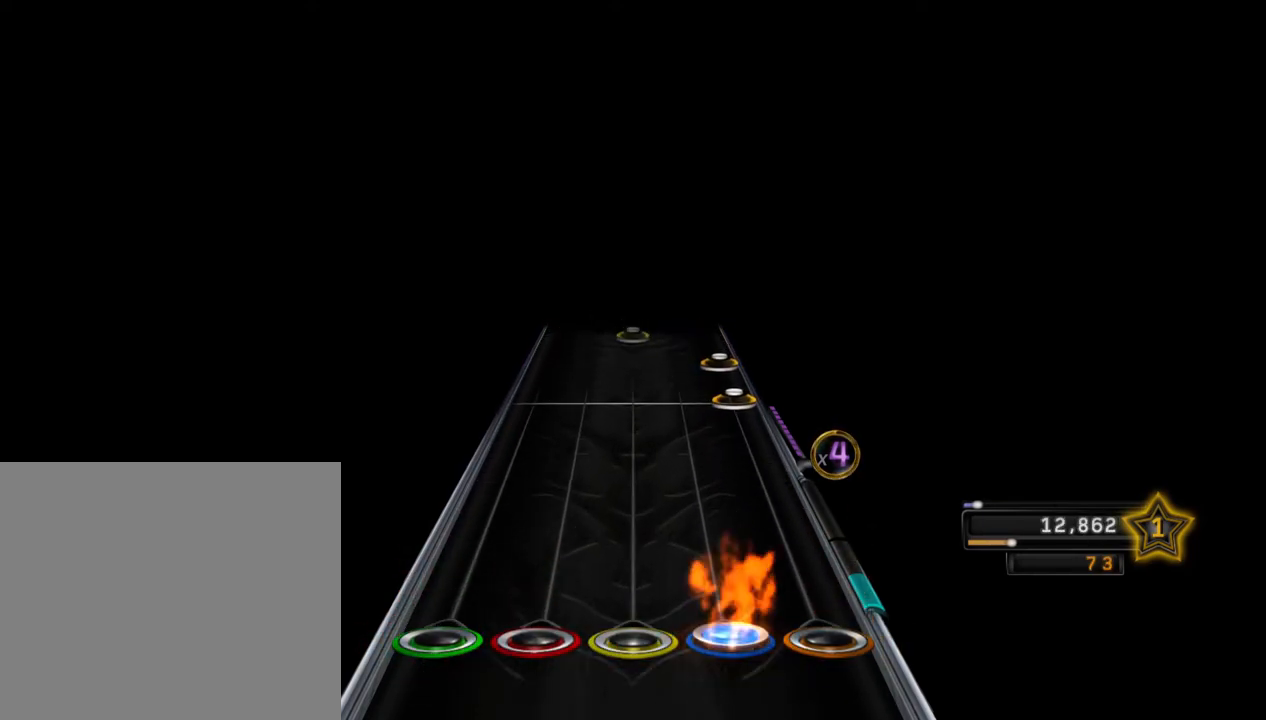
{"buttons": [], "left_stick": "center", "right_stick": "center", "events": [[67, "R2", "up"], [283, "CROSS", "down"], [350, "CROSS", "up"], [400, "CROSS", "down"], [483, "CROSS", "up"]]}
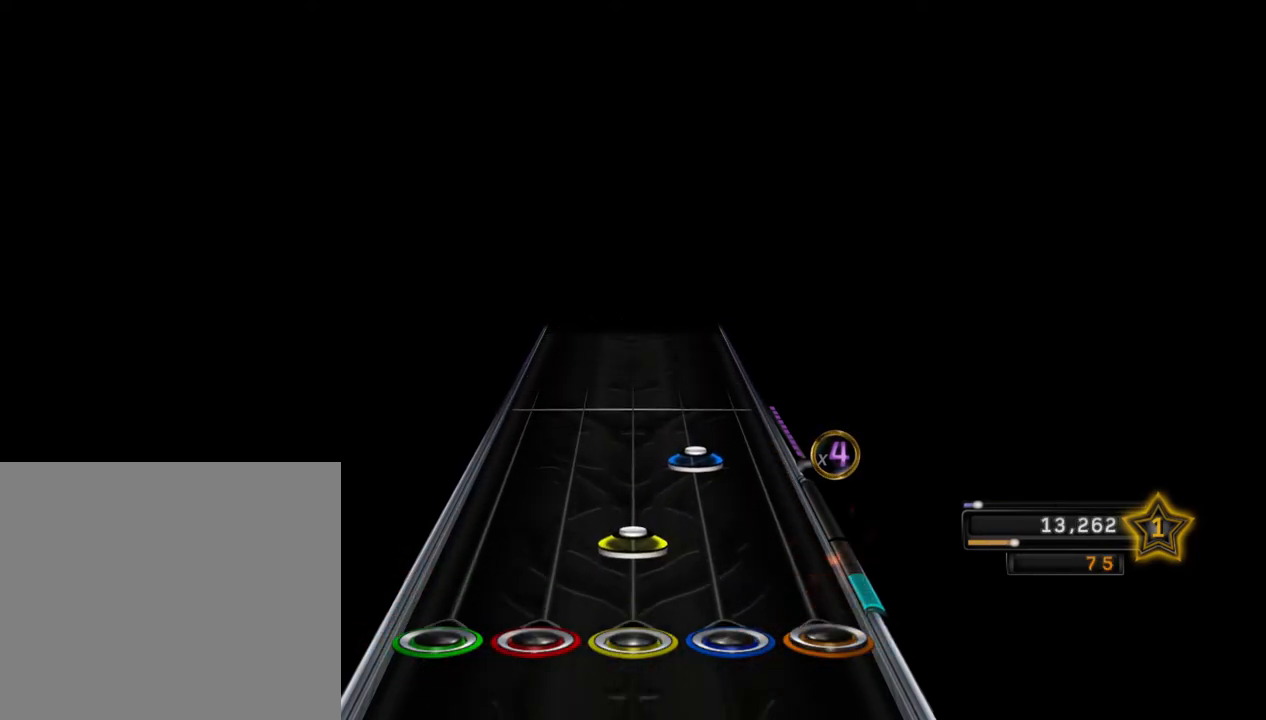
{"buttons": [], "left_stick": "center", "right_stick": "center", "events": [[67, "R1", "down"], [117, "R2", "down"], [133, "R1", "up"], [367, "R2", "up"]]}
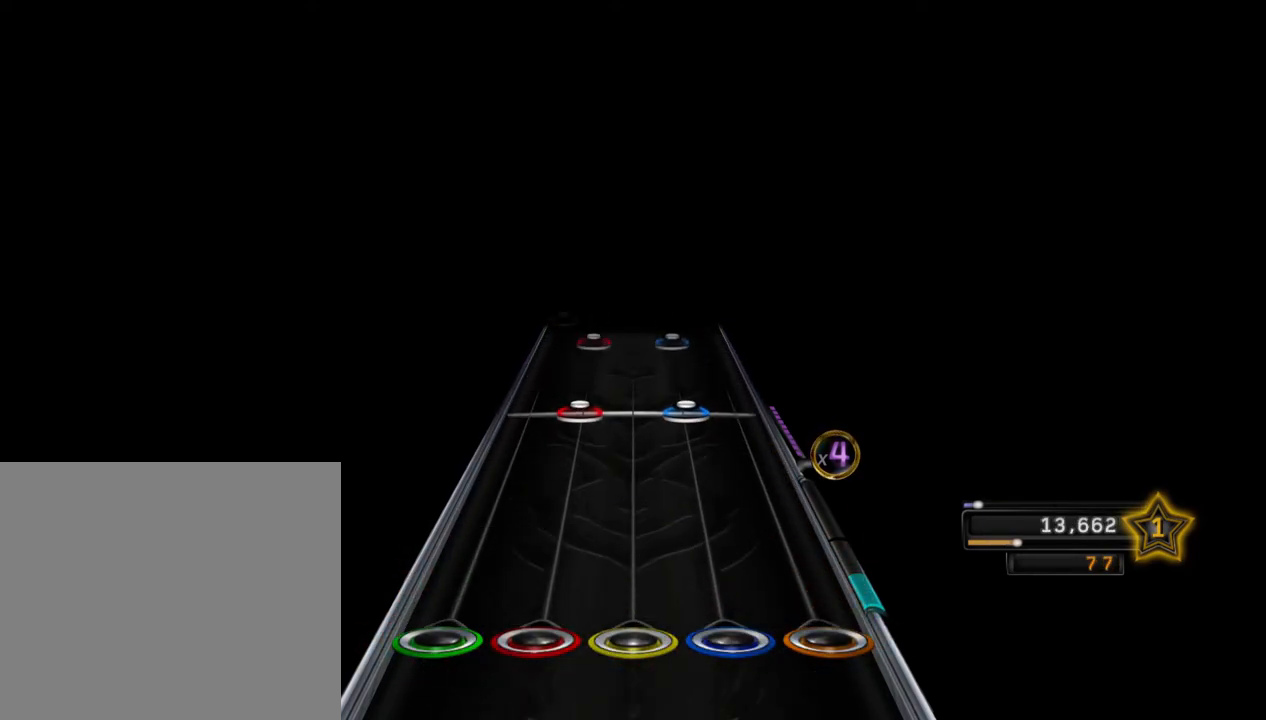
{"buttons": ["L1", "R2"], "left_stick": "center", "right_stick": "center", "events": [[267, "L1", "down"], [267, "R2", "down"], [367, "R2", "up"], [483, "R2", "down"]]}
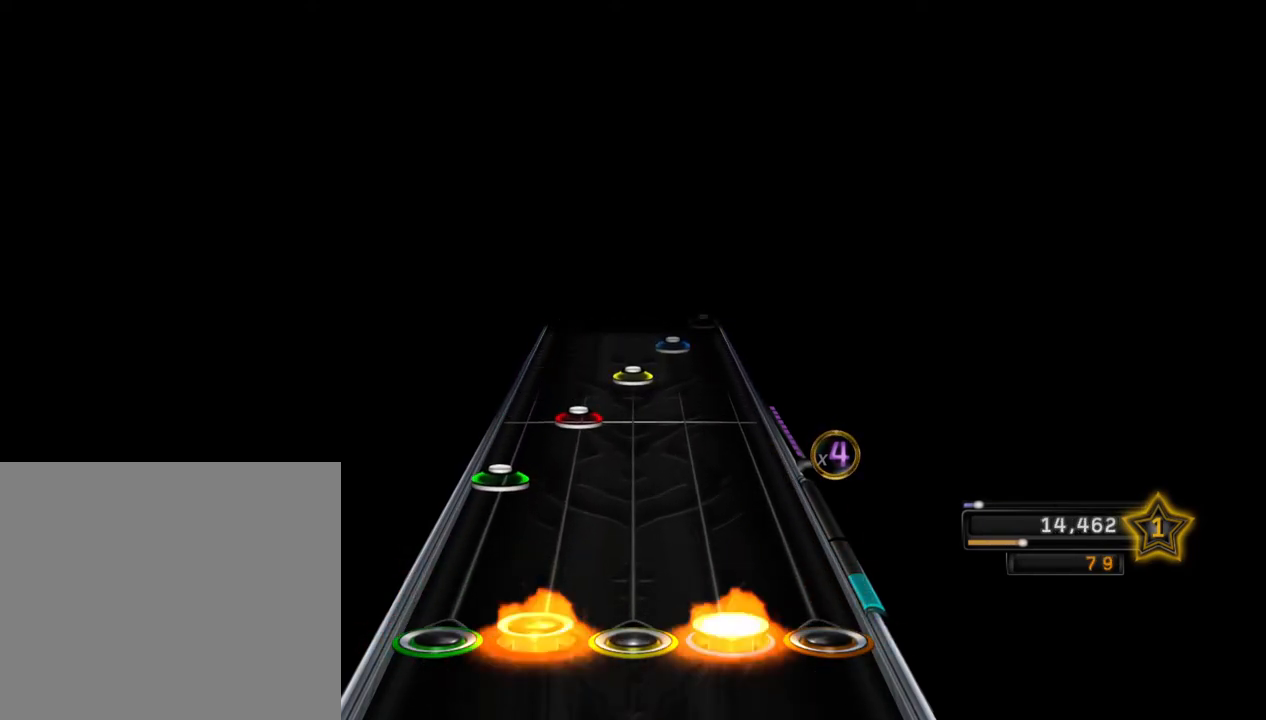
{"buttons": ["R2"], "left_stick": "center", "right_stick": "center", "events": [[67, "L1", "up"], [117, "R2", "up"], [133, "L2", "down"], [233, "L1", "down"], [300, "L2", "up"], [367, "L1", "up"], [367, "R1", "down"], [433, "R2", "down"], [483, "R1", "up"]]}
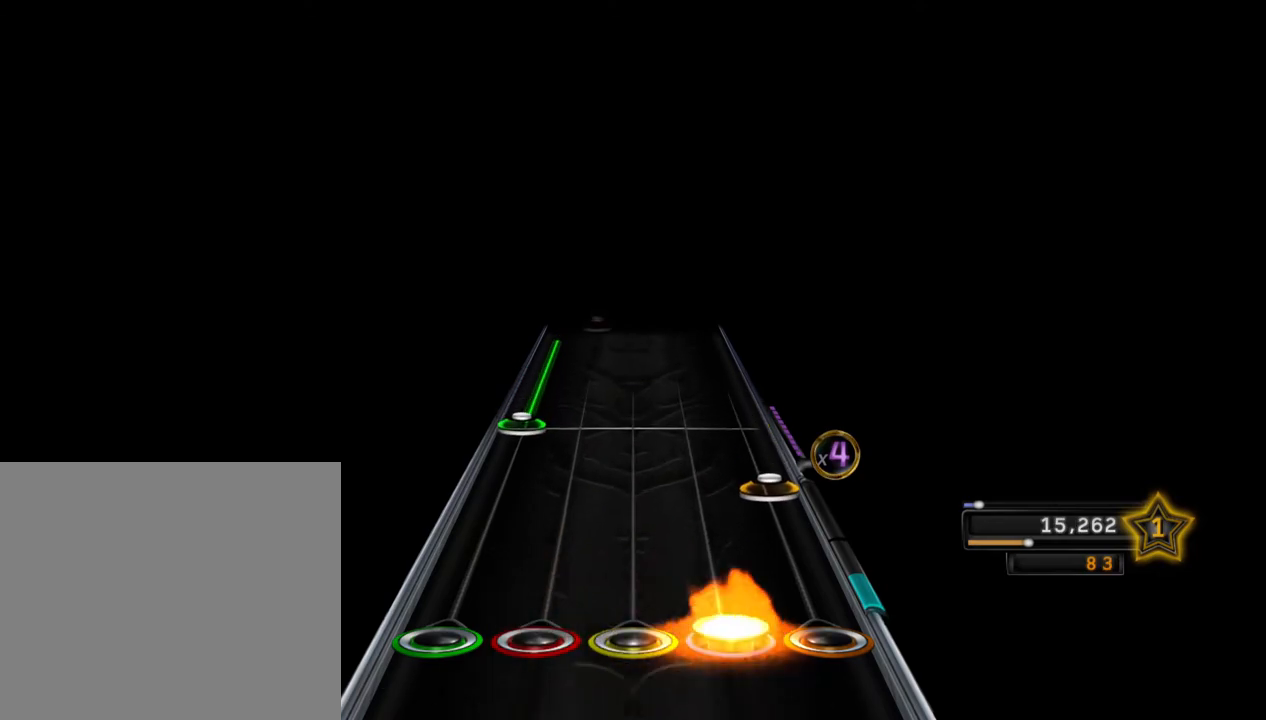
{"buttons": ["L2"], "left_stick": "center", "right_stick": "center", "events": [[83, "CROSS", "down"], [100, "R2", "up"], [200, "CROSS", "up"], [200, "L2", "down"]]}
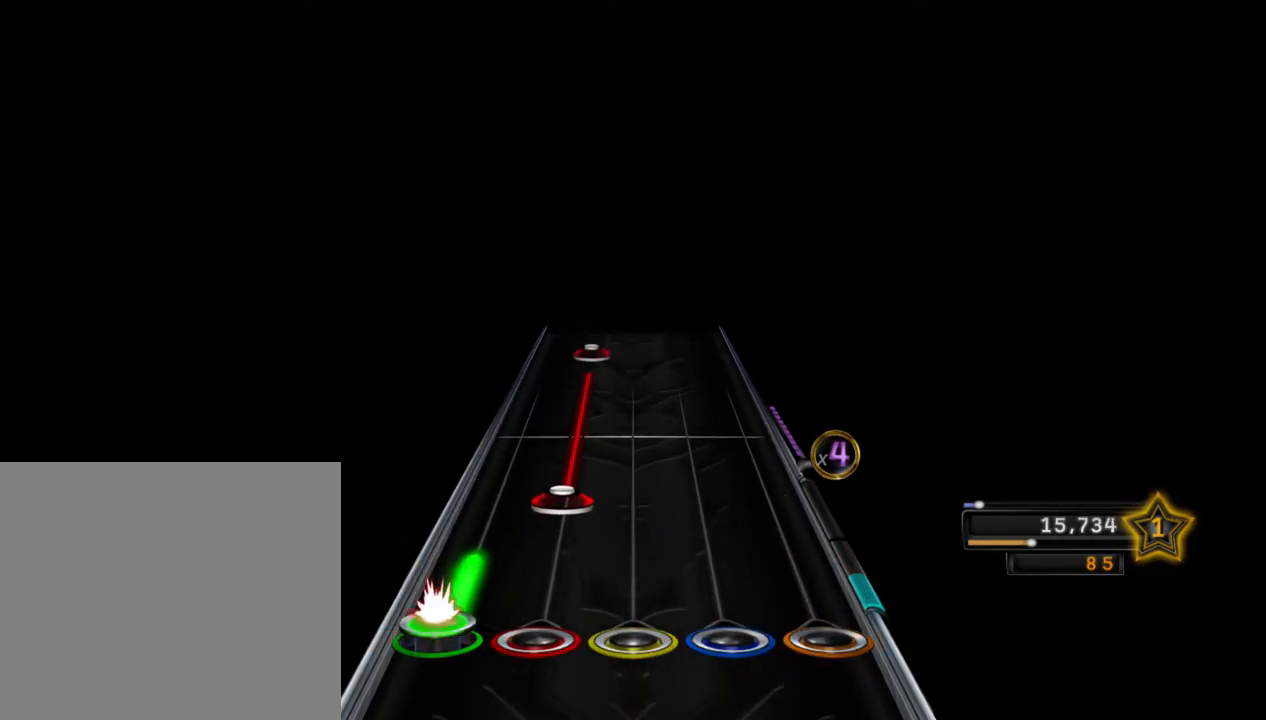
{"buttons": ["L1"], "left_stick": "center", "right_stick": "center", "events": [[67, "L1", "down"], [67, "L2", "up"], [317, "L1", "up"], [450, "L1", "down"]]}
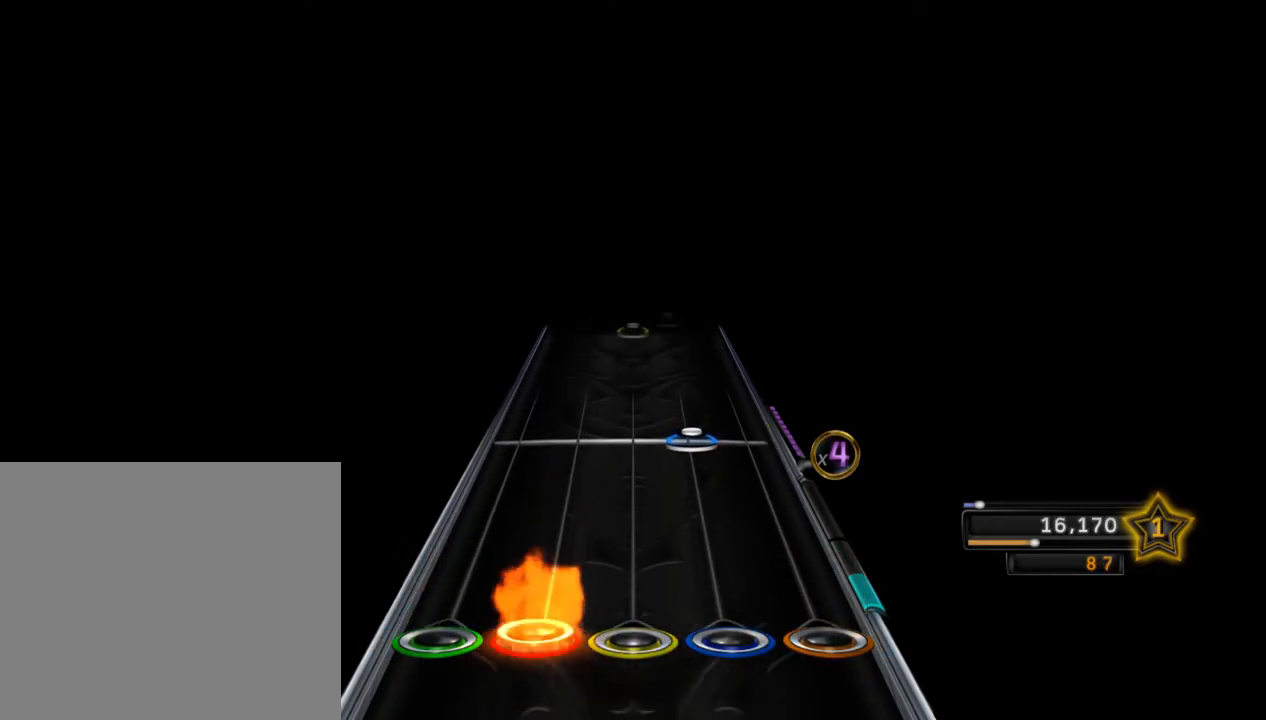
{"buttons": [], "left_stick": "center", "right_stick": "center", "events": [[83, "L1", "up"], [183, "R2", "down"], [333, "R2", "up"]]}
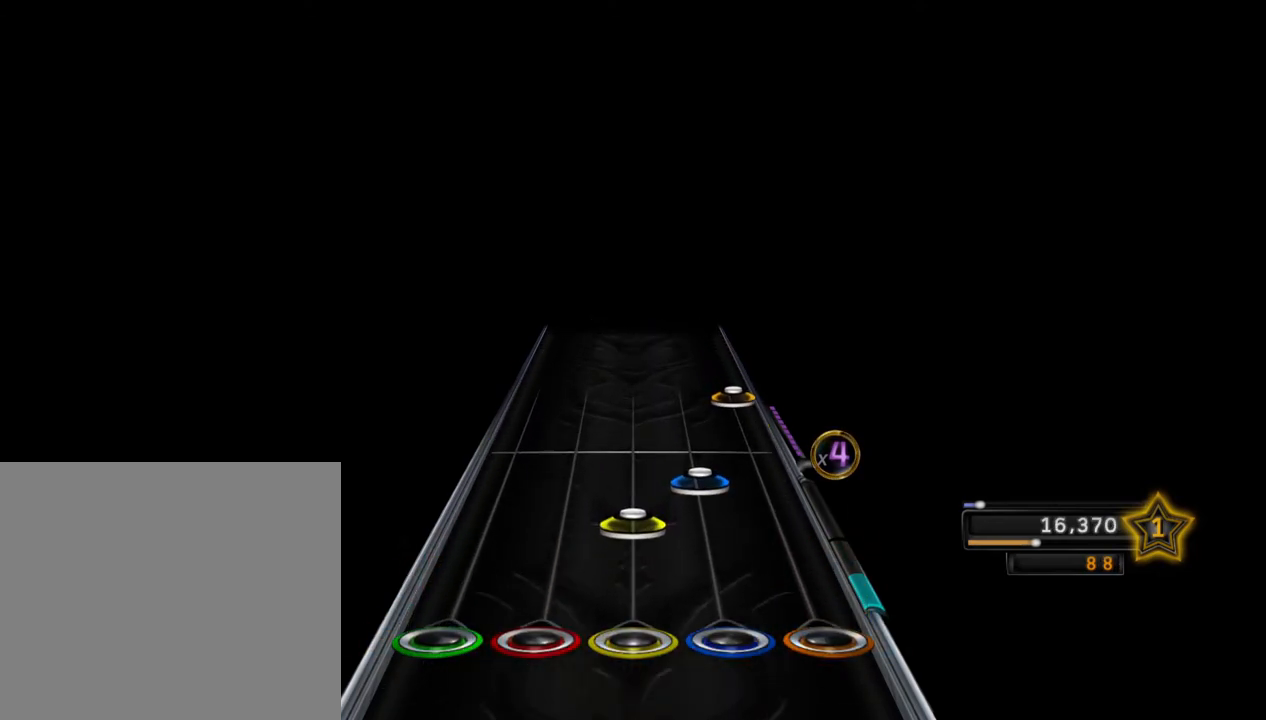
{"buttons": [], "left_stick": "center", "right_stick": "center", "events": [[67, "R1", "down"], [83, "R2", "down"], [133, "R1", "up"], [233, "R2", "up"], [283, "CROSS", "down"], [400, "CROSS", "up"]]}
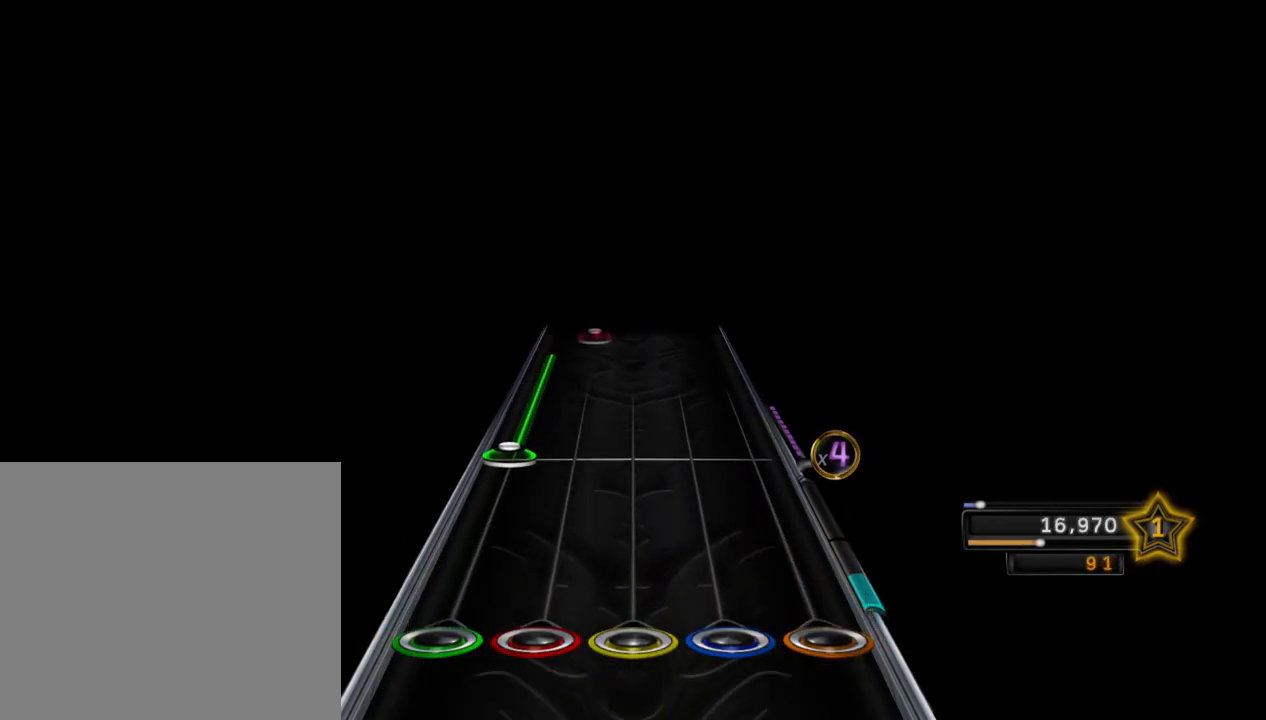
{"buttons": ["L1"], "left_stick": "center", "right_stick": "center", "events": [[167, "L2", "down"], [433, "L2", "up"], [500, "L1", "down"]]}
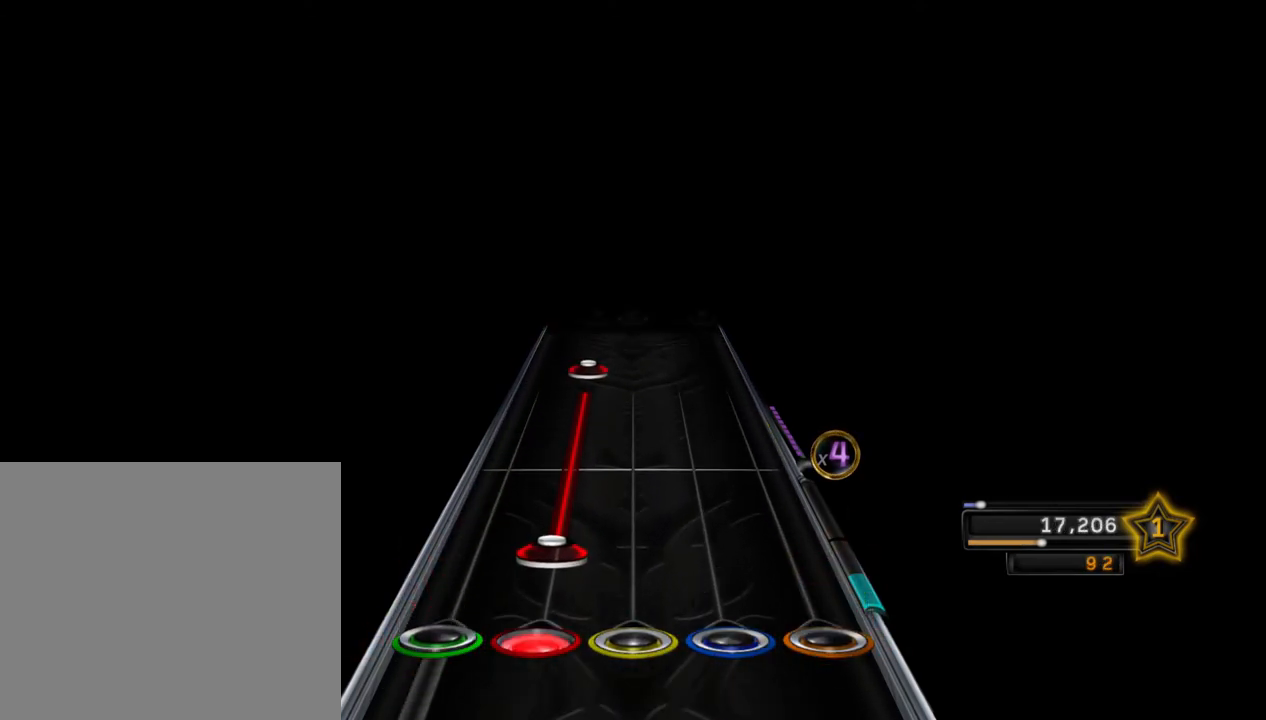
{"buttons": ["L1"], "left_stick": "center", "right_stick": "center", "events": [[250, "L1", "up"], [400, "L1", "down"]]}
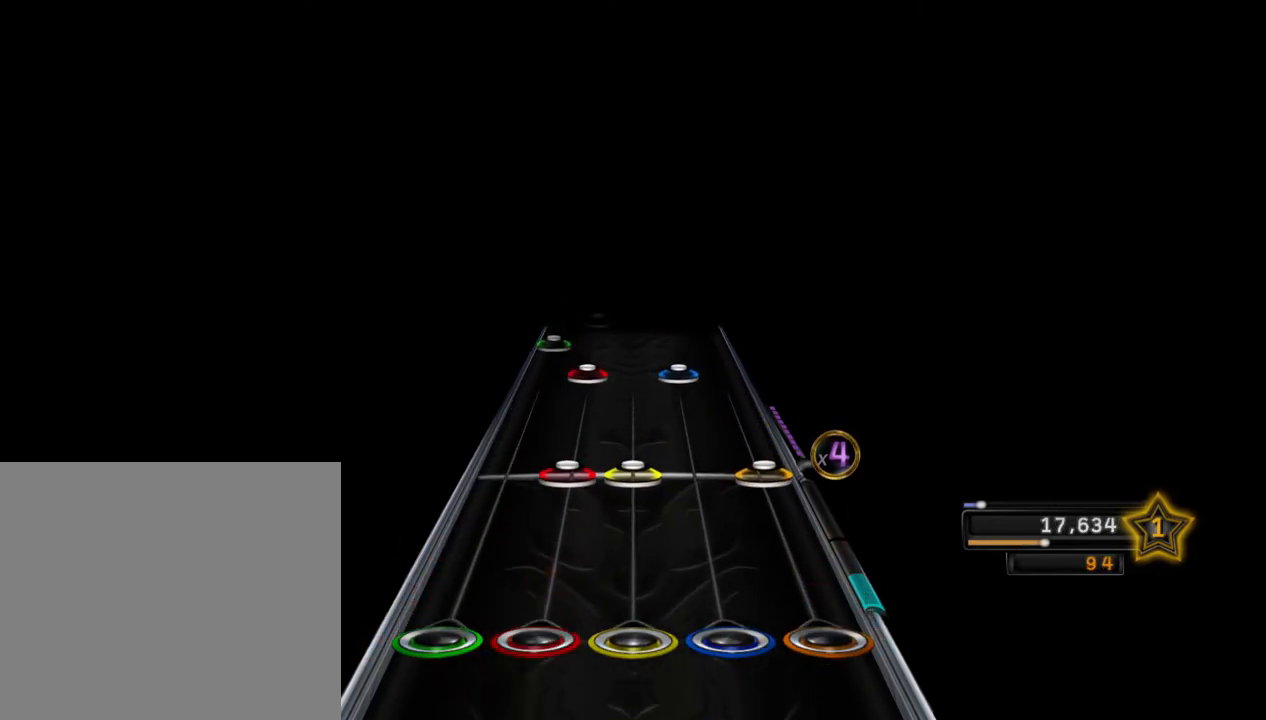
{"buttons": [], "left_stick": "center", "right_stick": "center", "events": [[17, "L1", "up"], [117, "CROSS", "down"], [117, "L1", "down"], [117, "R1", "down"], [200, "R1", "up"], [217, "CROSS", "up"], [300, "L1", "up"], [350, "R2", "down"], [383, "L1", "down"], [467, "R2", "up"], [483, "L1", "up"]]}
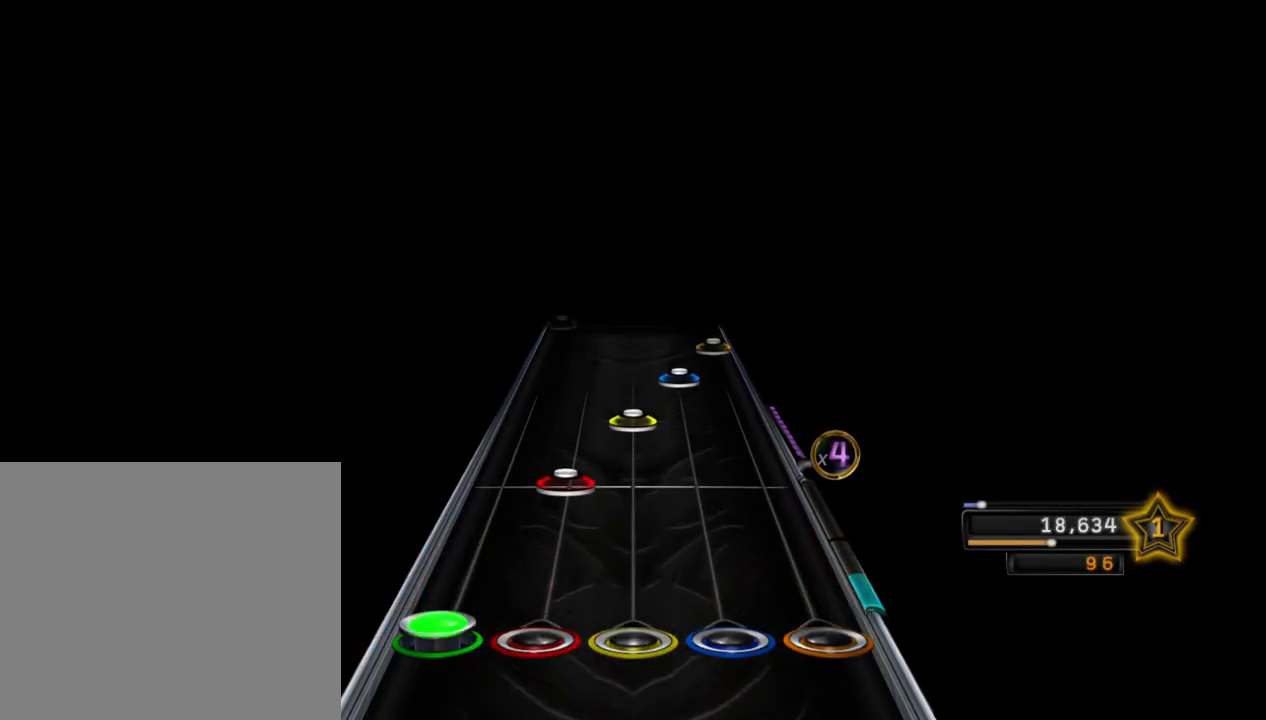
{"buttons": ["CROSS"], "left_stick": "center", "right_stick": "center", "events": [[17, "L2", "down"], [117, "L1", "down"], [183, "L2", "up"], [233, "L1", "up"], [233, "R1", "down"], [317, "R2", "down"], [350, "R1", "up"], [467, "CROSS", "down"], [483, "R2", "up"]]}
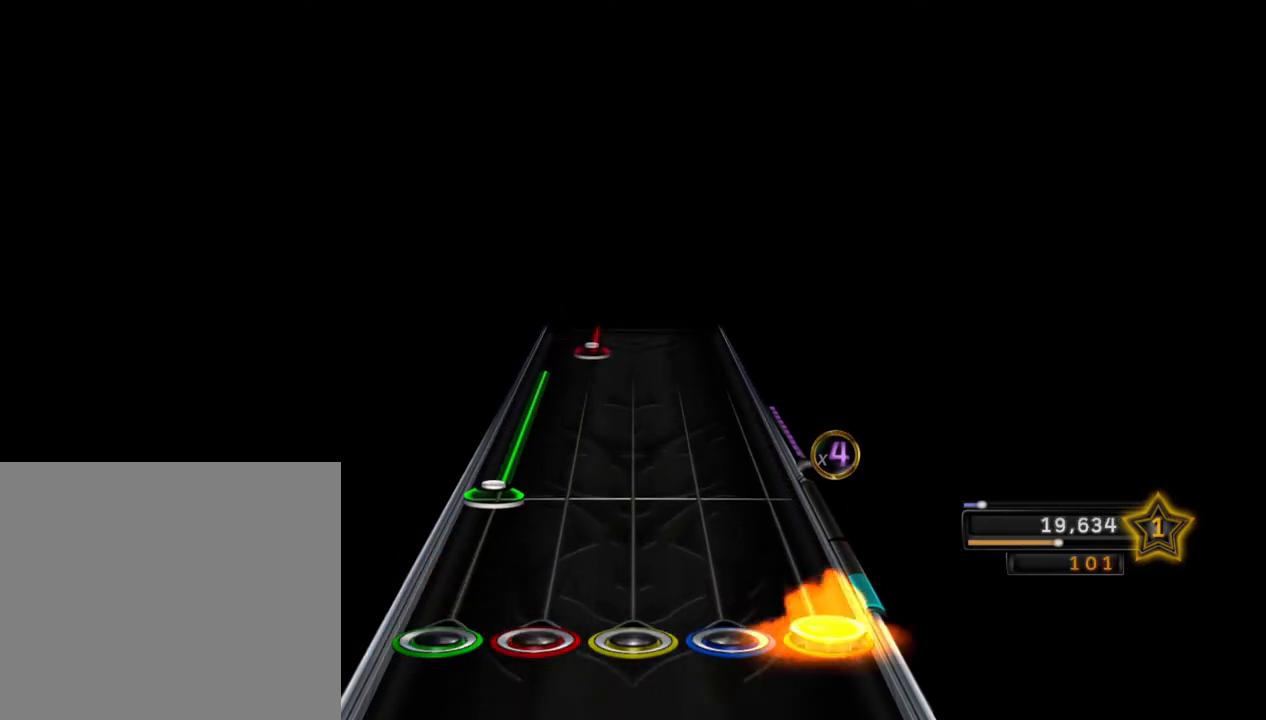
{"buttons": ["L1"], "left_stick": "center", "right_stick": "center", "events": [[83, "CROSS", "up"], [100, "L2", "down"], [400, "L1", "down"], [400, "L2", "up"]]}